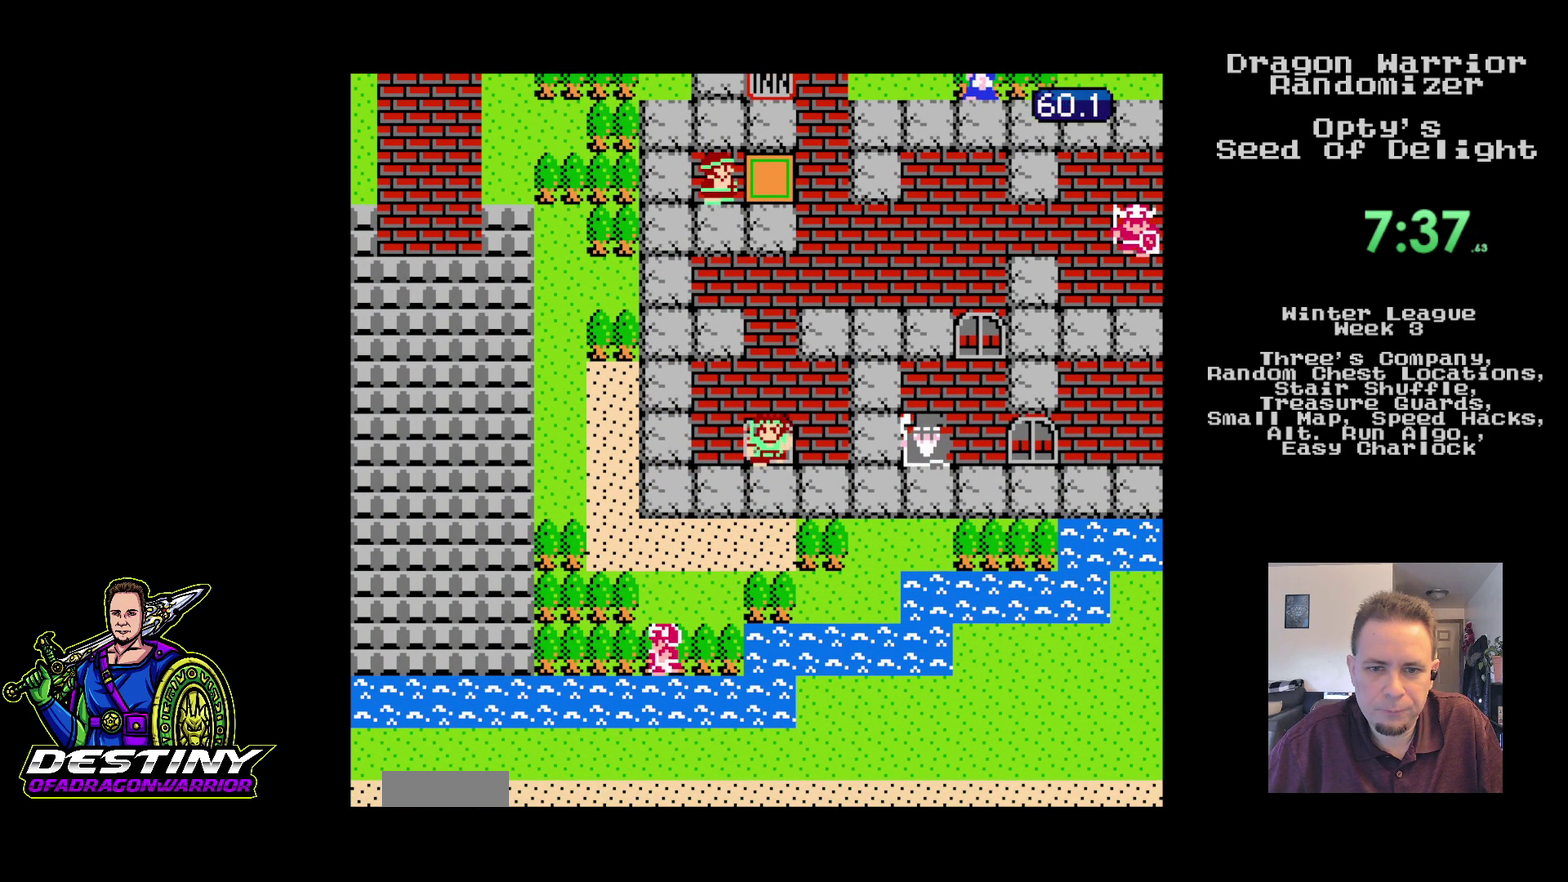
Gameplay with a controller (Nintendo layout); each line is a JSON object with the inputs held at the frame after it. "events" lists button and stick changes between this image and that frame as [ms after this image, input, new state], when the widget could be followed in between. Not read: L1 L3 R1 R3.
{"buttons": [], "events": [[50, "A", "up"], [483, "DPAD_RIGHT", "down"], [500, "DPAD_RIGHT", "up"]]}
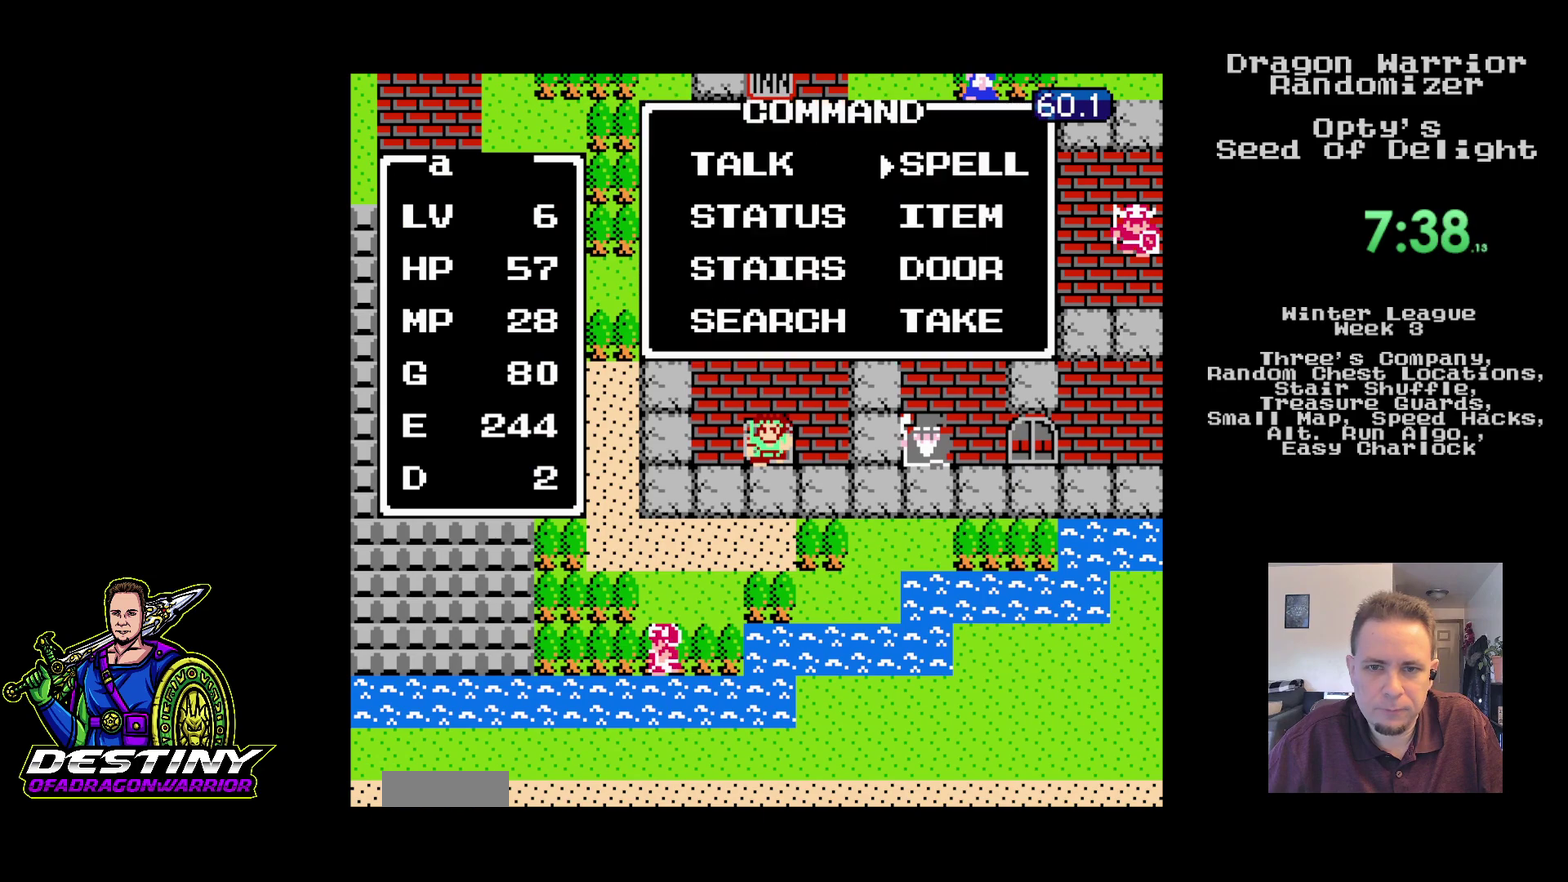
{"buttons": [], "events": [[117, "DPAD_UP", "down"], [183, "DPAD_UP", "up"], [250, "A", "down"], [383, "A", "up"]]}
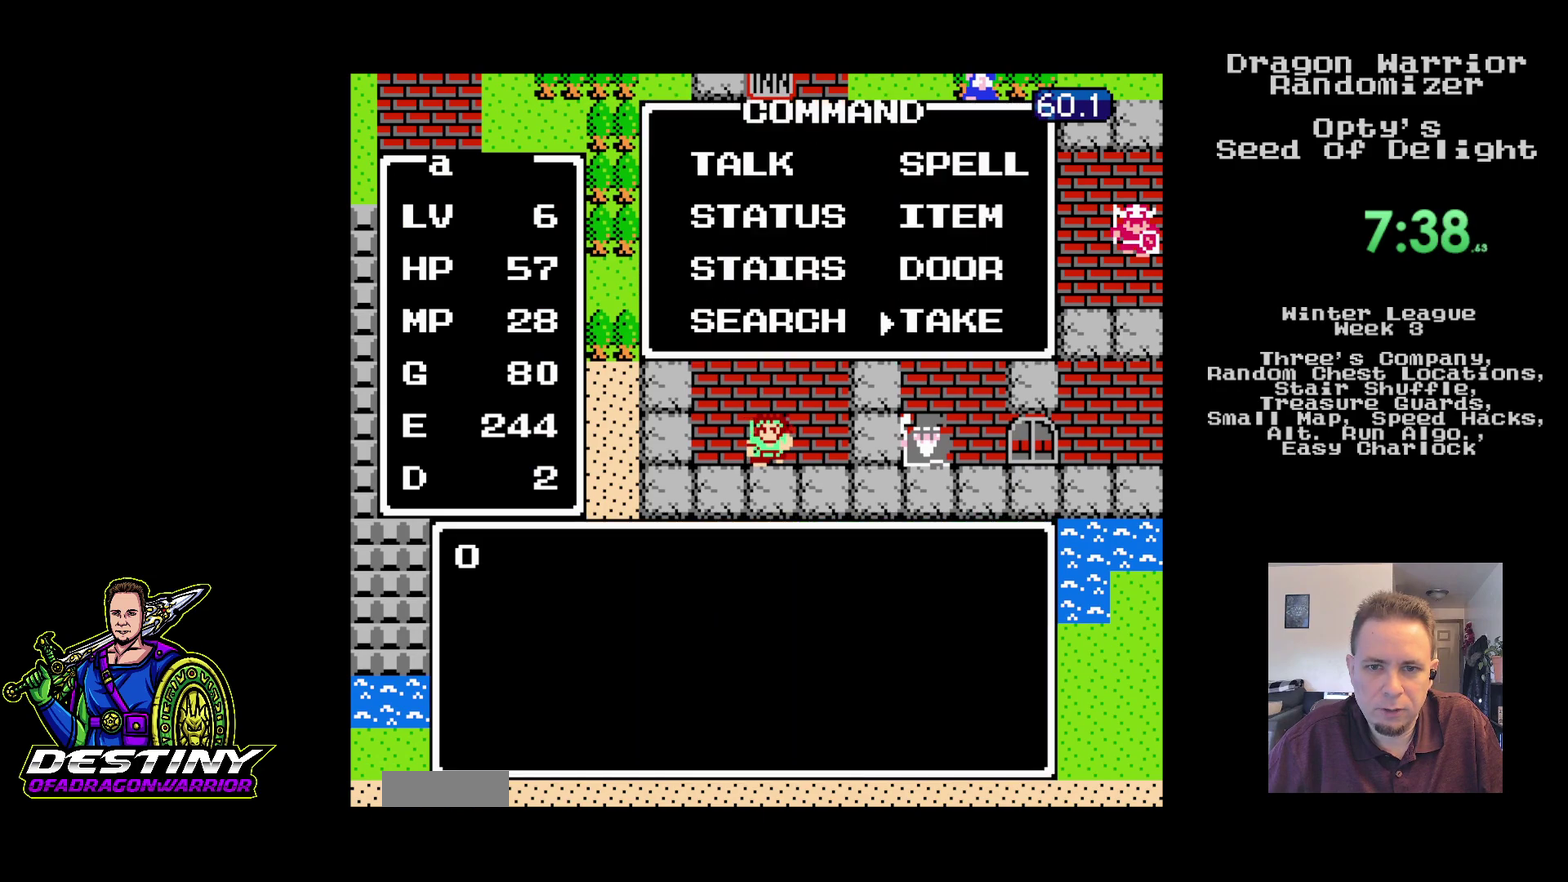
{"buttons": []}
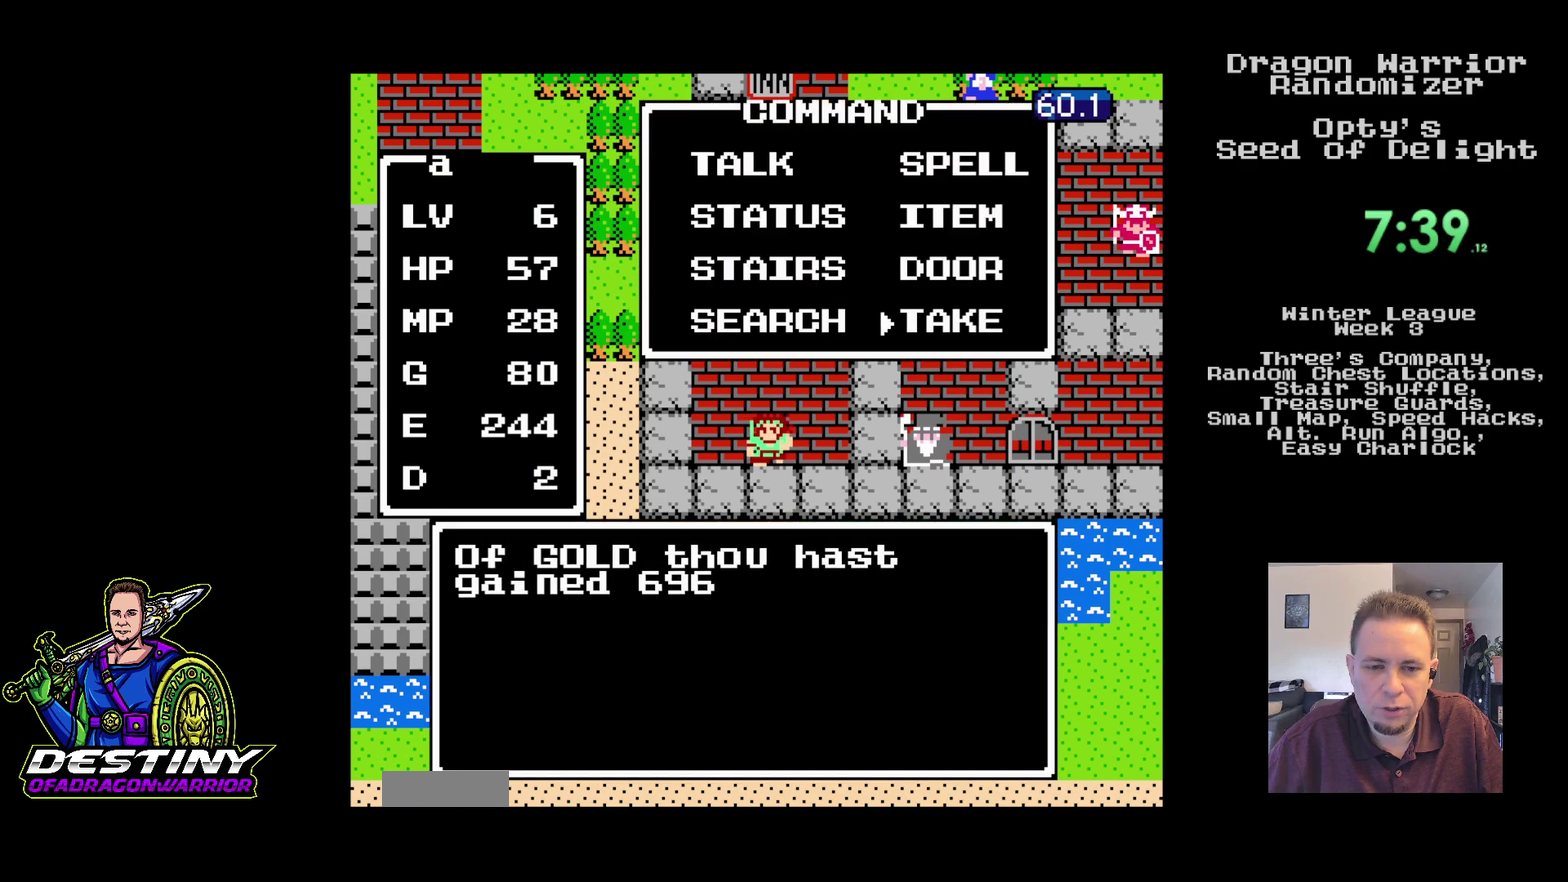
{"buttons": ["DPAD_UP"], "events": [[100, "DPAD_UP", "down"], [200, "DPAD_UP", "up"], [267, "DPAD_UP", "down"], [350, "DPAD_UP", "up"], [417, "DPAD_UP", "down"]]}